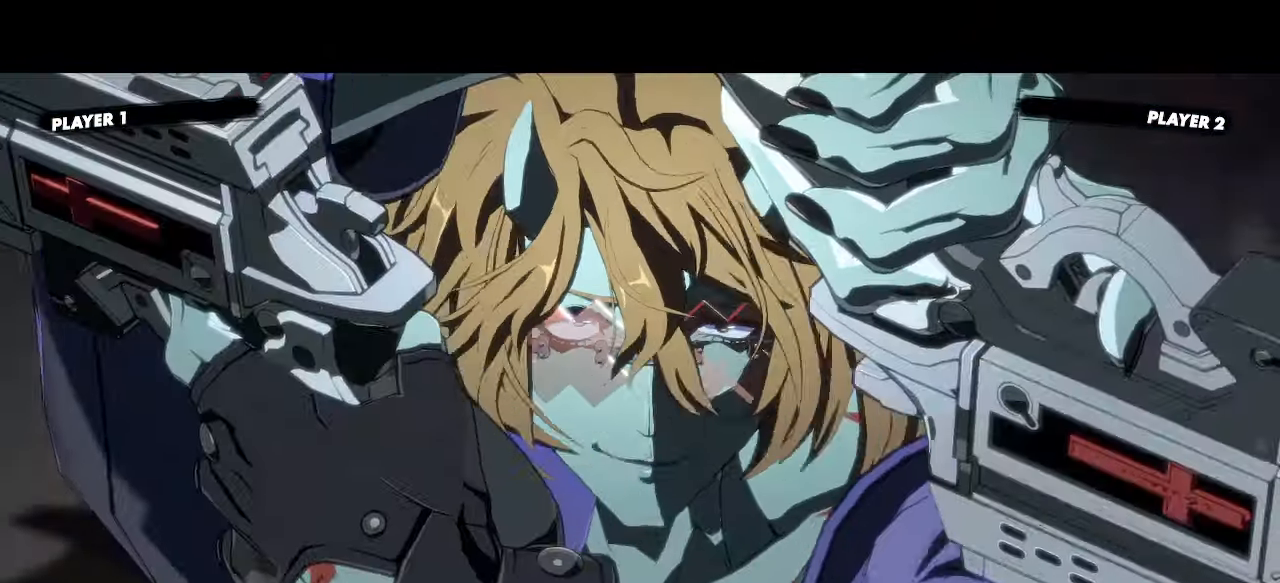
Gameplay with a controller (arcade stick); each line is a JSON object with the inputs held at the frame after it (dt_ms = milliseconds from this image to that frame). "events" lists button and stick changes between this image and that frame as [ms after this image, input, new state], when the widget could be followed in between. Not read: L3 R3.
{"dt_ms": 500, "buttons": [], "events": []}
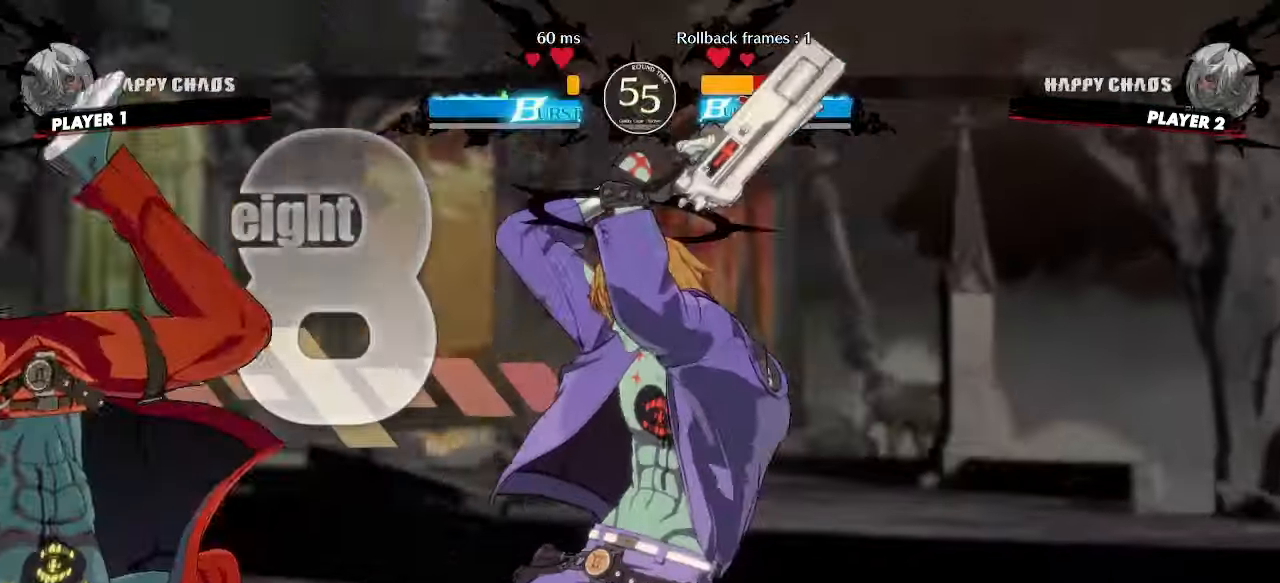
{"dt_ms": 500, "buttons": [], "events": []}
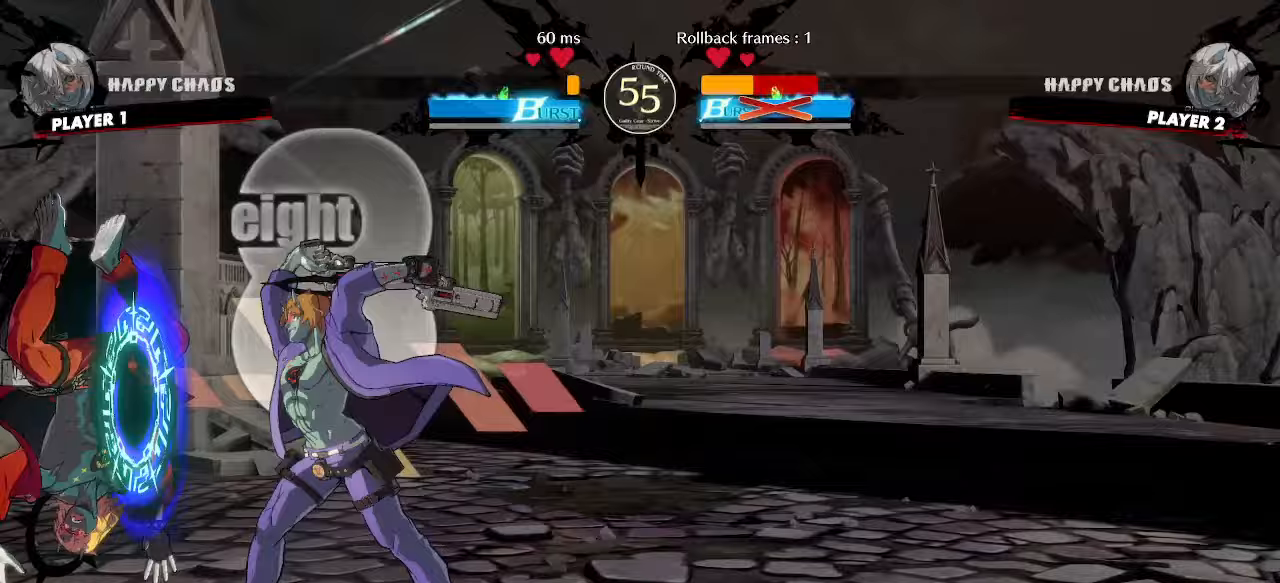
{"dt_ms": 500, "buttons": [], "events": []}
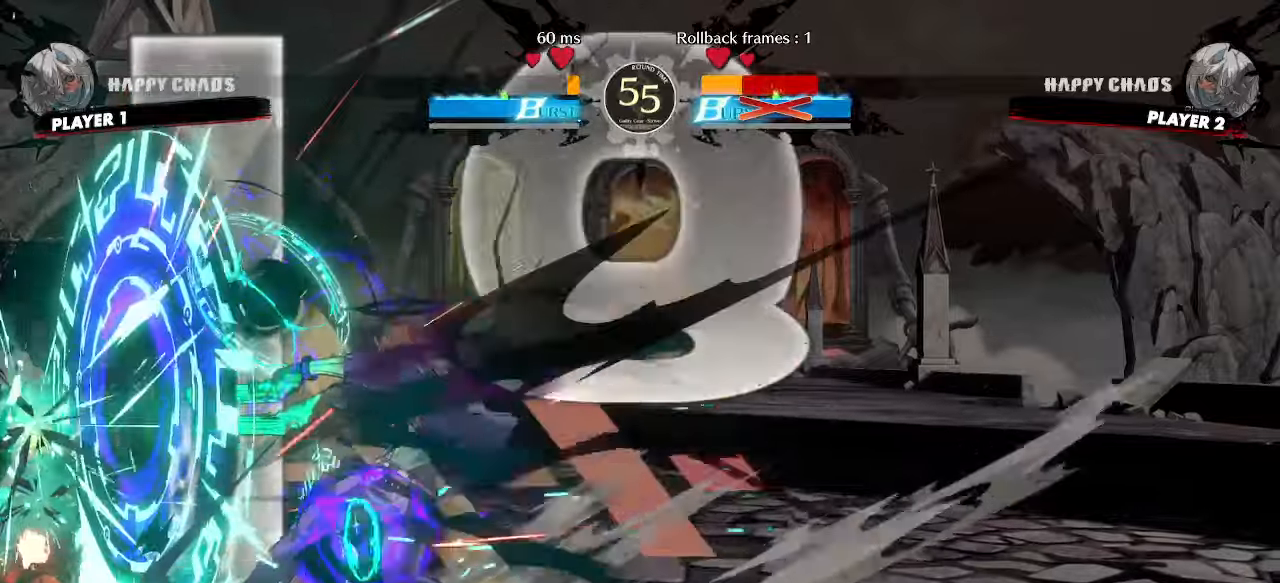
{"dt_ms": 500, "buttons": [], "events": []}
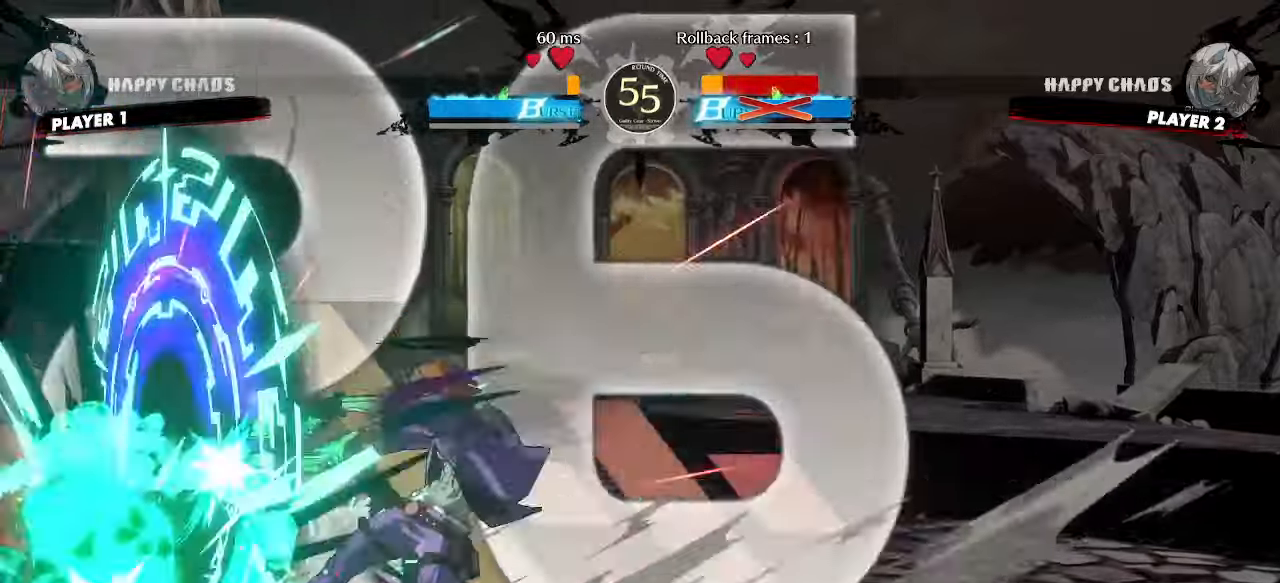
{"dt_ms": 1000, "buttons": []}
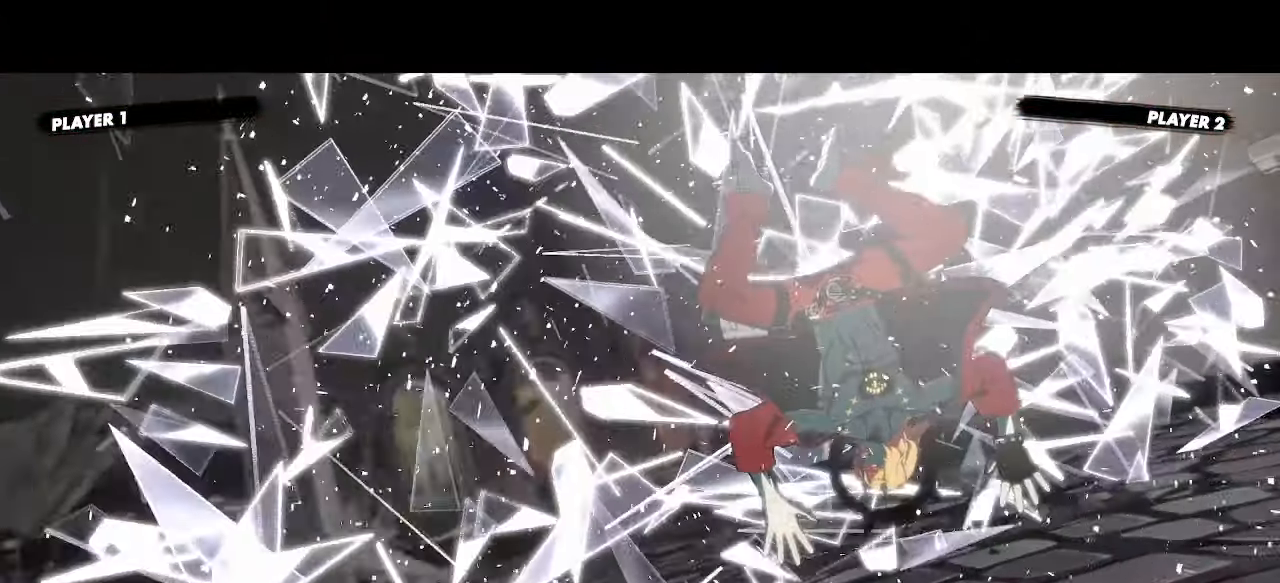
{"dt_ms": 500, "buttons": ["K"]}
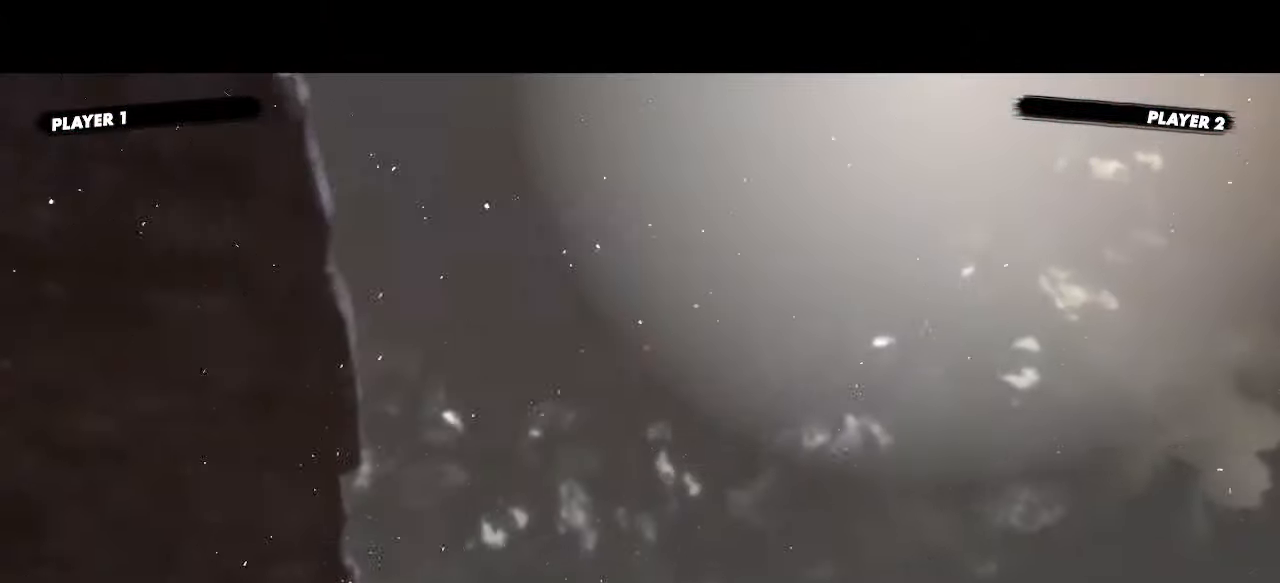
{"dt_ms": 500, "buttons": ["K"], "events": [[50, "K", "up"], [117, "K", "down"], [233, "K", "up"], [300, "K", "down"], [400, "K", "up"], [467, "K", "down"]]}
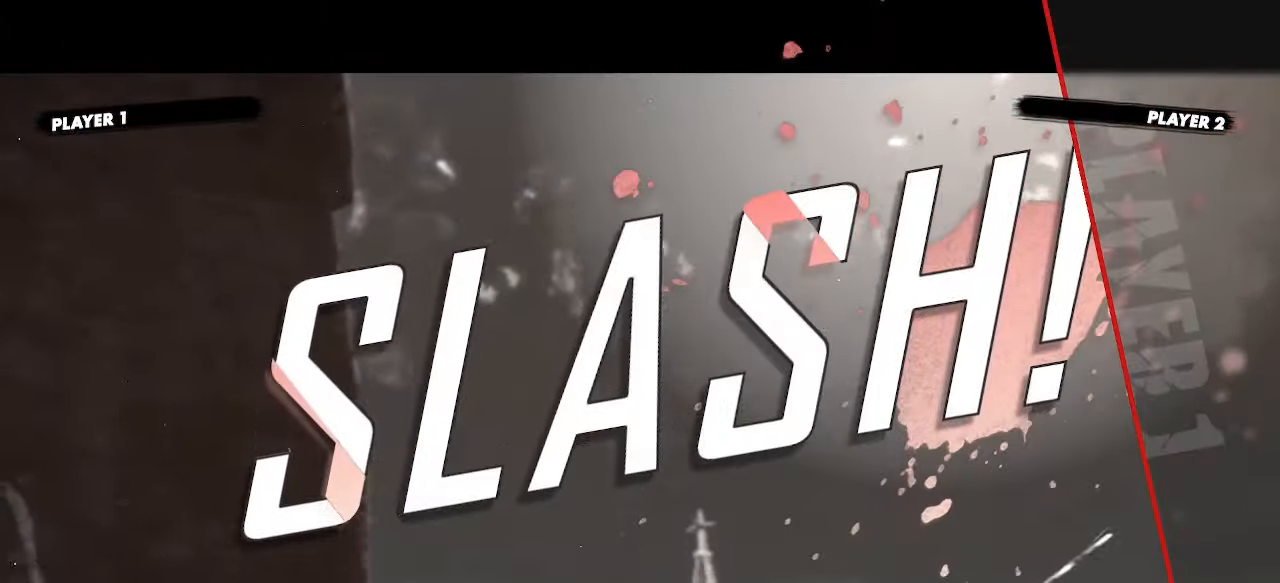
{"dt_ms": 500, "buttons": [], "events": [[83, "K", "up"], [167, "K", "down"], [283, "K", "up"]]}
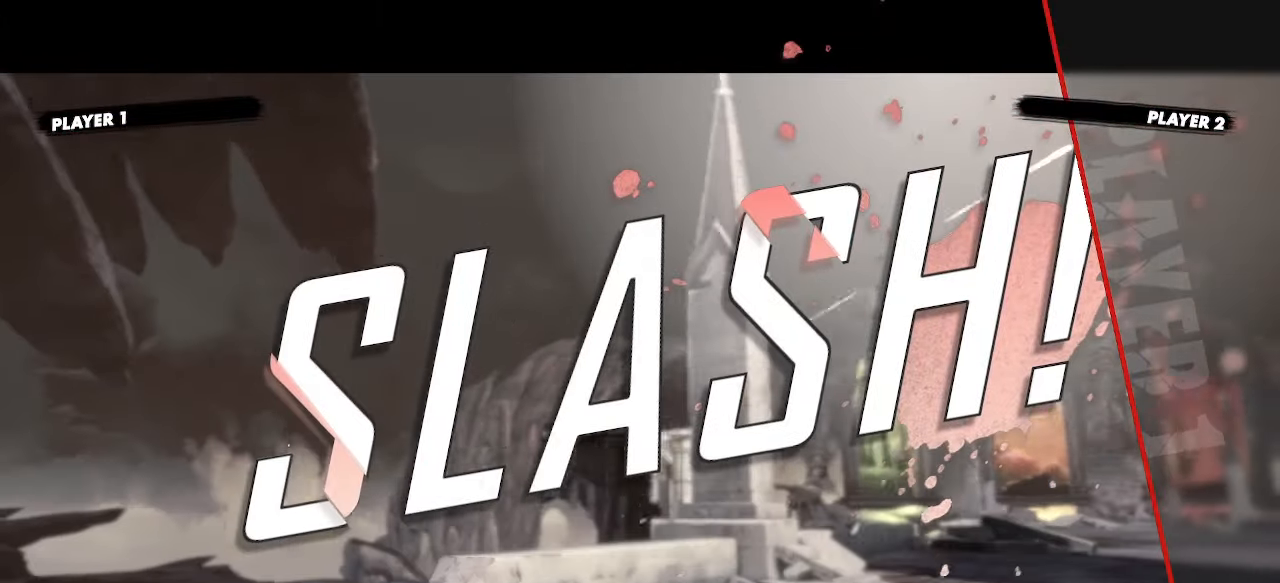
{"dt_ms": 500, "buttons": [], "events": [[67, "K", "down"], [217, "K", "up"], [333, "K", "down"], [450, "K", "up"]]}
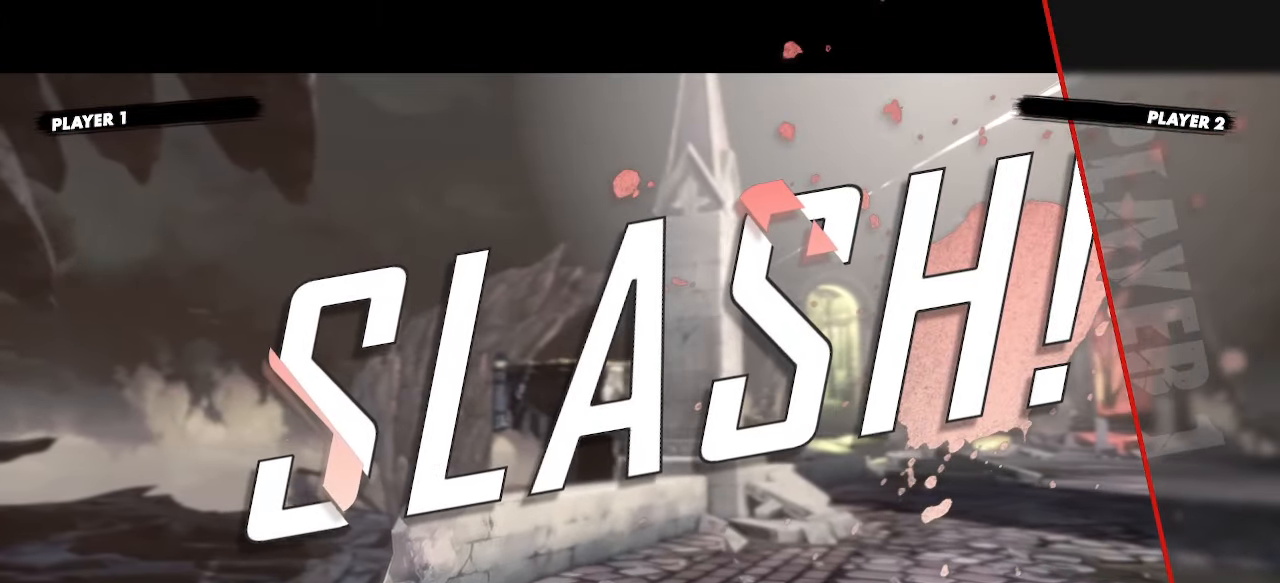
{"dt_ms": 500, "buttons": [], "events": [[117, "K", "down"], [250, "K", "up"]]}